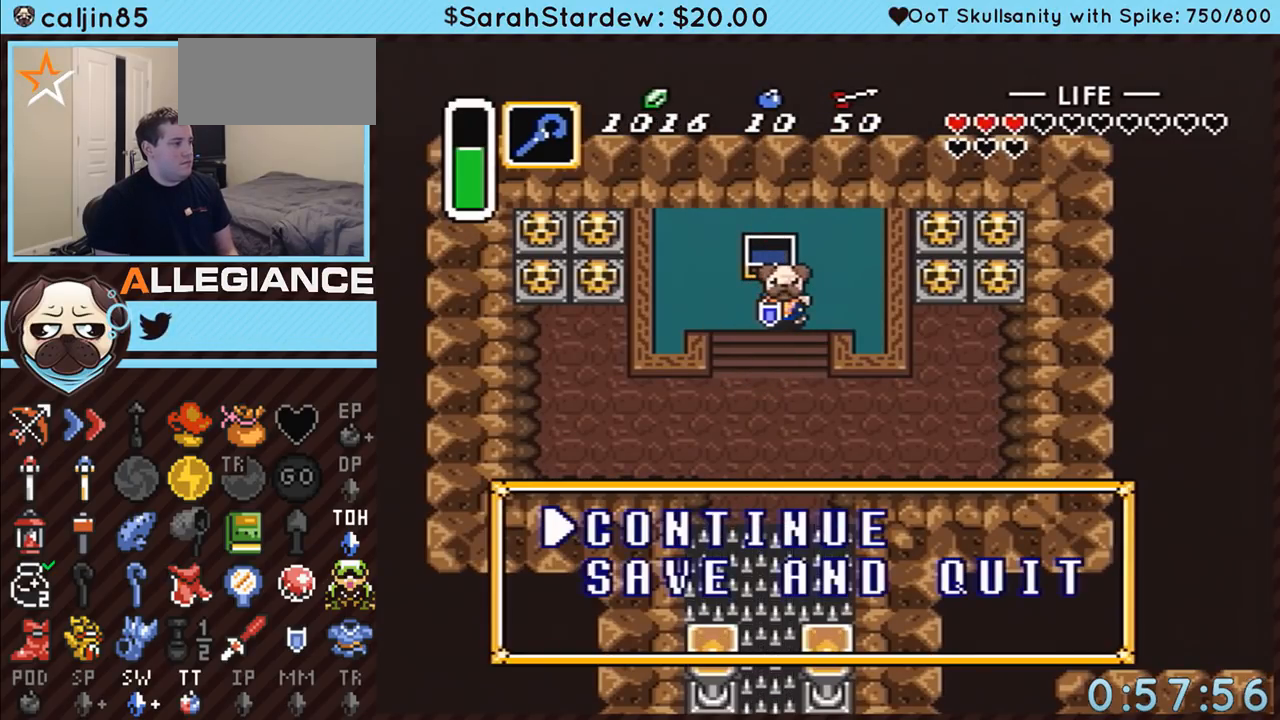
Gameplay with a controller (Nintendo layout); each line is a JSON object with the inputs held at the frame after it. "events" lists button and stick changes between this image and that frame as [ms after this image, input, new state], when the widget could be followed in between. Not read: L3 R3.
{"buttons": [], "events": []}
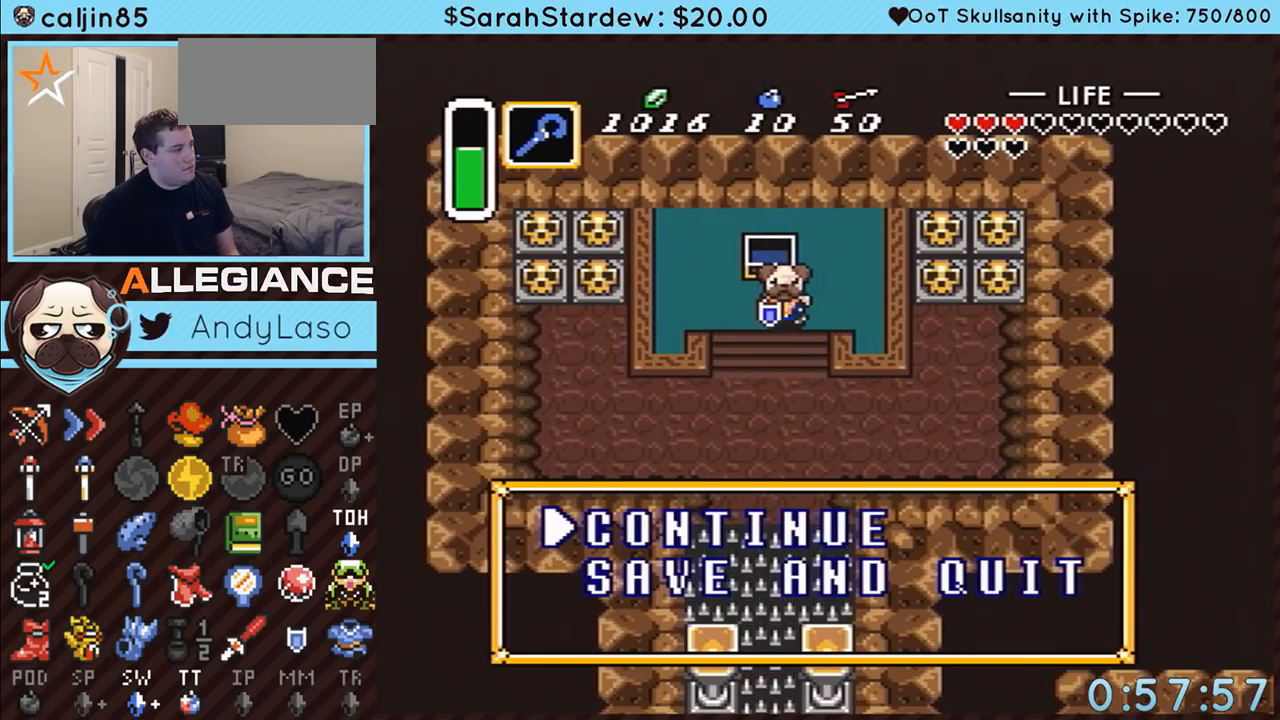
{"buttons": ["A"], "events": [[17, "DPAD_DOWN", "down"], [200, "DPAD_DOWN", "up"], [350, "A", "down"]]}
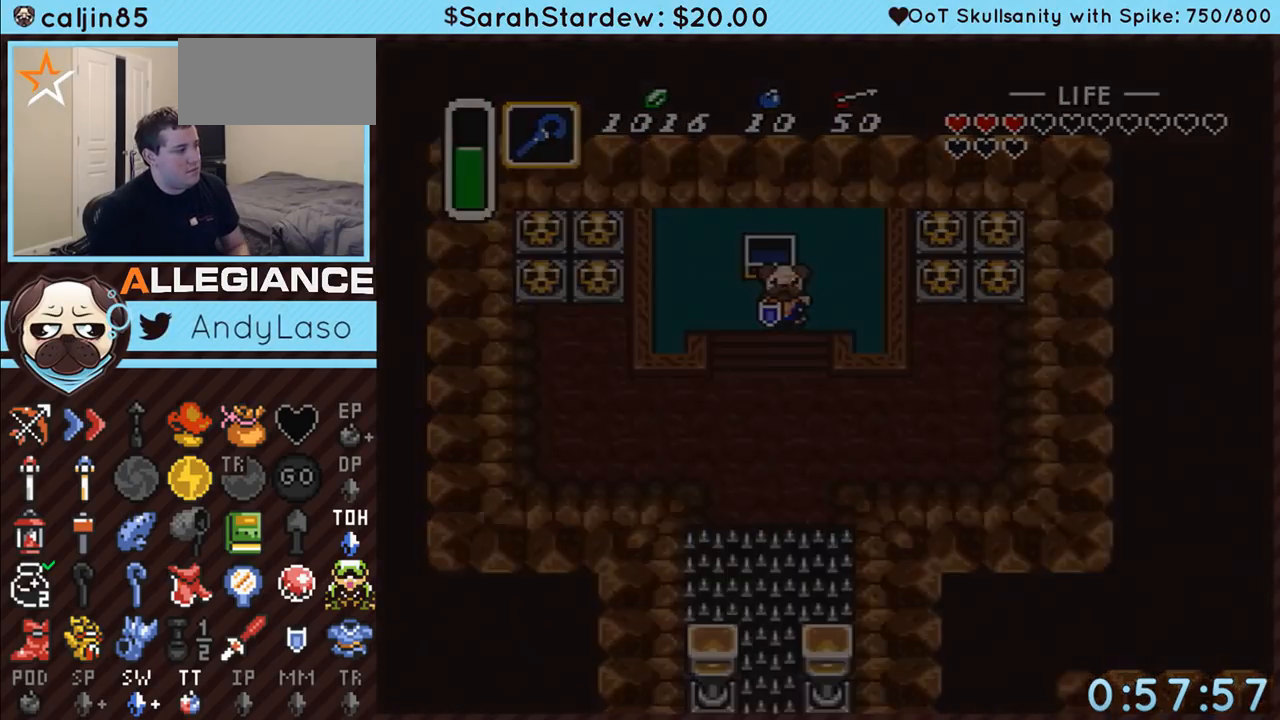
{"buttons": ["B", "Y"], "events": [[17, "A", "up"], [300, "B", "down"], [300, "Y", "down"], [383, "B", "up"], [483, "B", "down"]]}
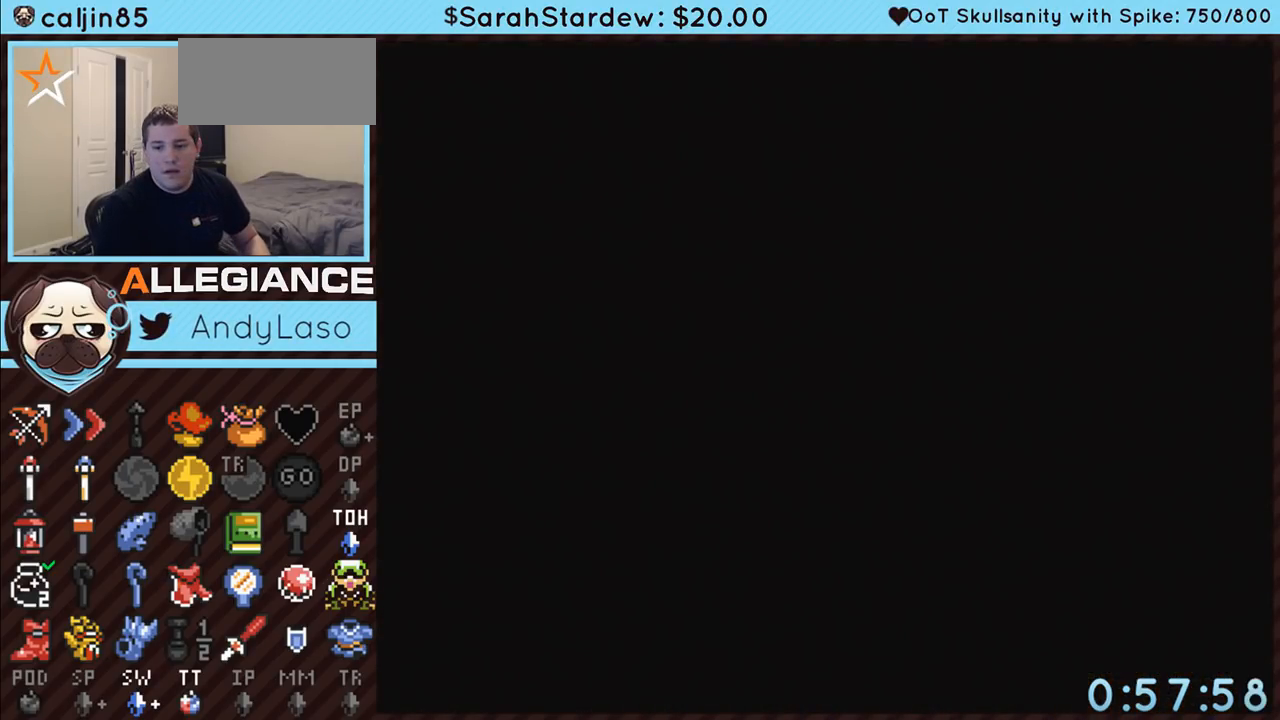
{"buttons": ["B", "Y"], "events": [[50, "A", "down"], [50, "Y", "up"], [83, "B", "up"], [100, "A", "up"], [133, "Y", "down"], [167, "B", "down"], [200, "A", "down"], [233, "B", "up"], [233, "Y", "up"], [267, "A", "up"], [283, "Y", "down"], [317, "A", "down"], [317, "B", "down"], [317, "Y", "up"], [367, "B", "up"], [417, "A", "up"], [450, "Y", "down"], [483, "B", "down"]]}
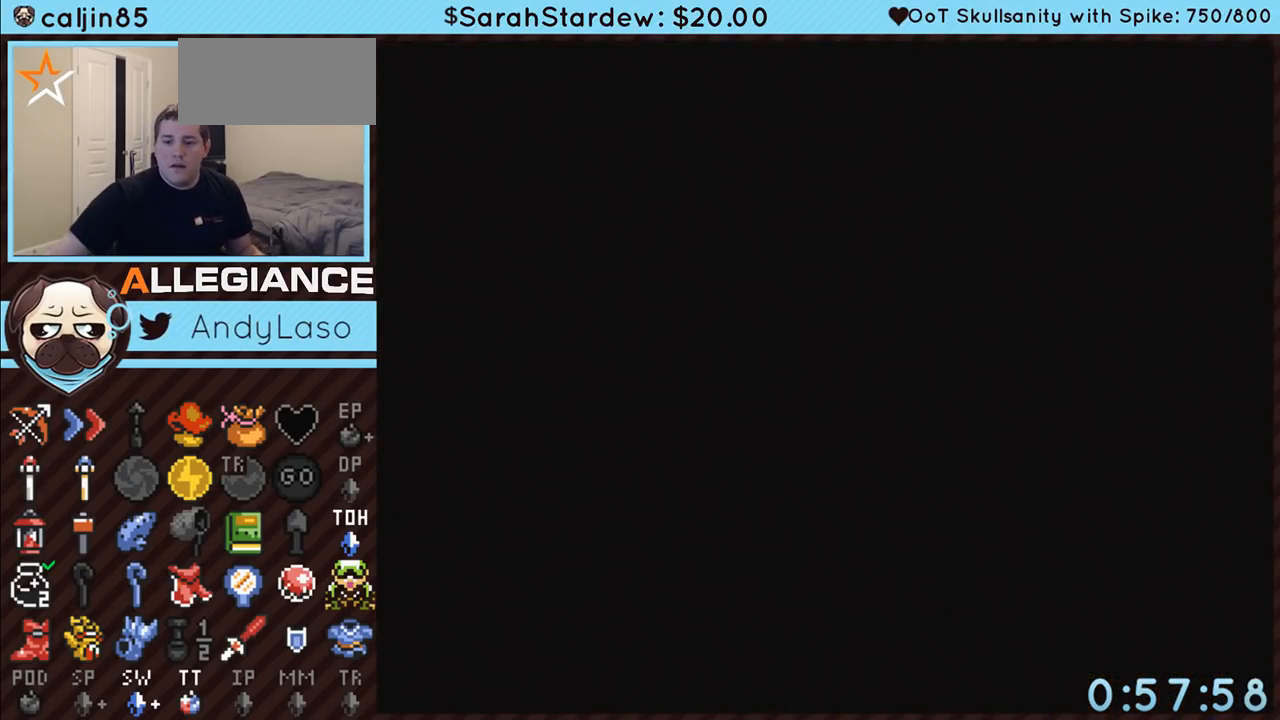
{"buttons": ["A"], "events": [[17, "A", "down"], [50, "A", "up"], [50, "B", "up"], [50, "Y", "up"], [117, "Y", "down"], [133, "A", "down"], [133, "B", "down"], [167, "Y", "up"], [200, "A", "up"], [200, "B", "up"], [233, "Y", "down"], [300, "A", "down"], [300, "B", "down"], [333, "Y", "up"], [350, "A", "up"], [350, "B", "up"], [417, "A", "down"]]}
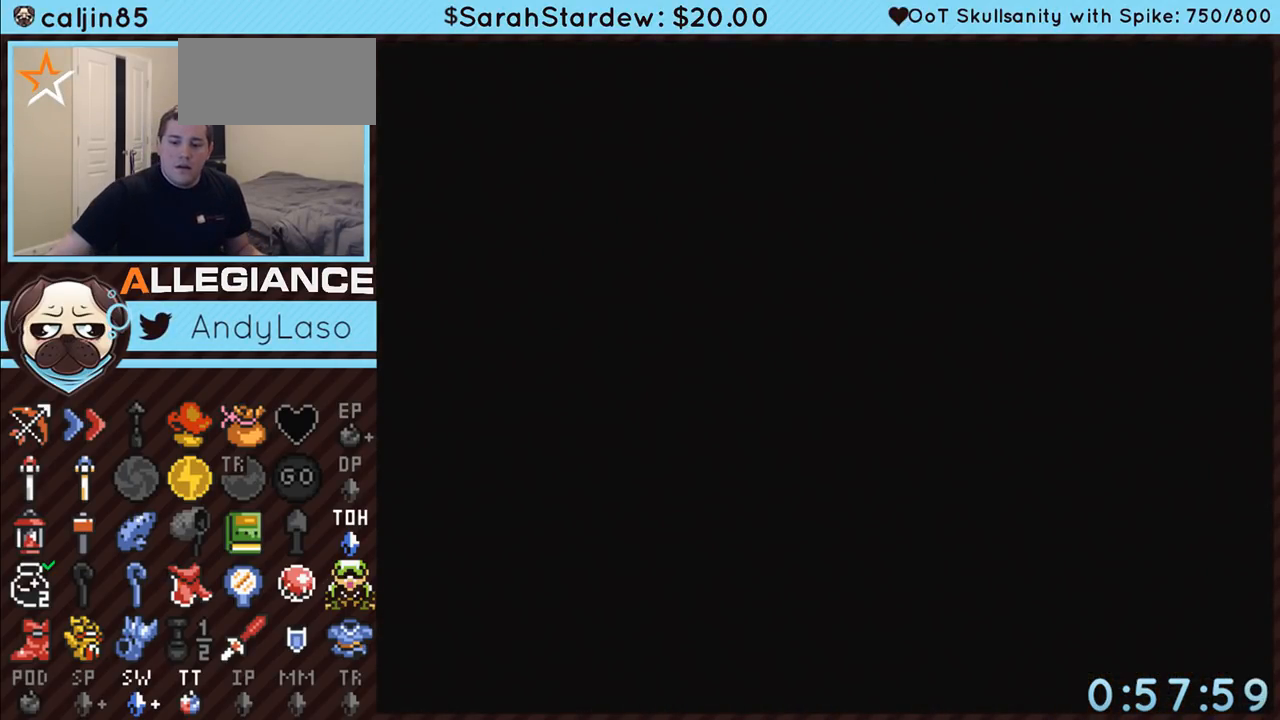
{"buttons": [], "events": [[17, "A", "up"], [50, "Y", "down"], [67, "A", "down"], [67, "B", "down"], [117, "Y", "up"], [133, "A", "up"], [133, "B", "up"], [200, "A", "down"], [233, "B", "down"], [300, "A", "up"], [300, "B", "up"], [383, "A", "down"], [383, "B", "down"], [450, "A", "up"], [450, "B", "up"]]}
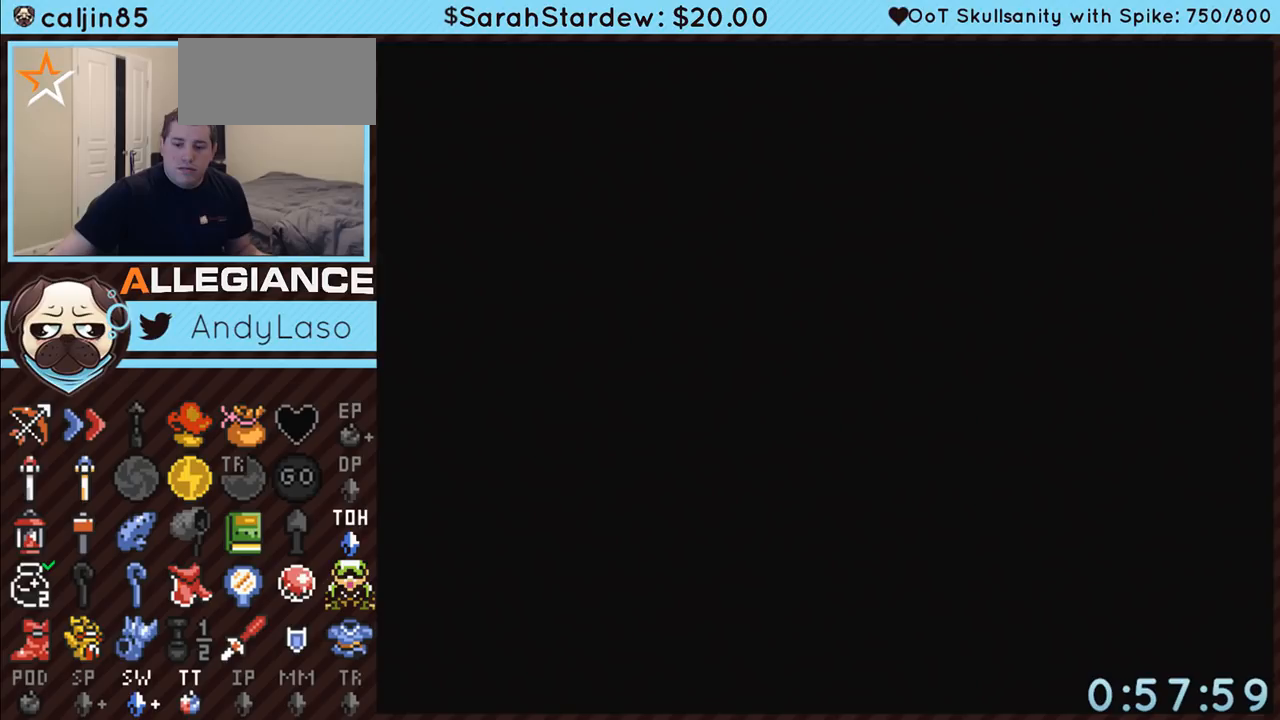
{"buttons": ["A", "B"], "events": [[50, "A", "down"], [50, "B", "down"], [50, "Y", "down"], [83, "Y", "up"], [100, "A", "up"], [100, "B", "up"], [167, "A", "down"], [167, "Y", "down"], [200, "B", "down"], [200, "Y", "up"]]}
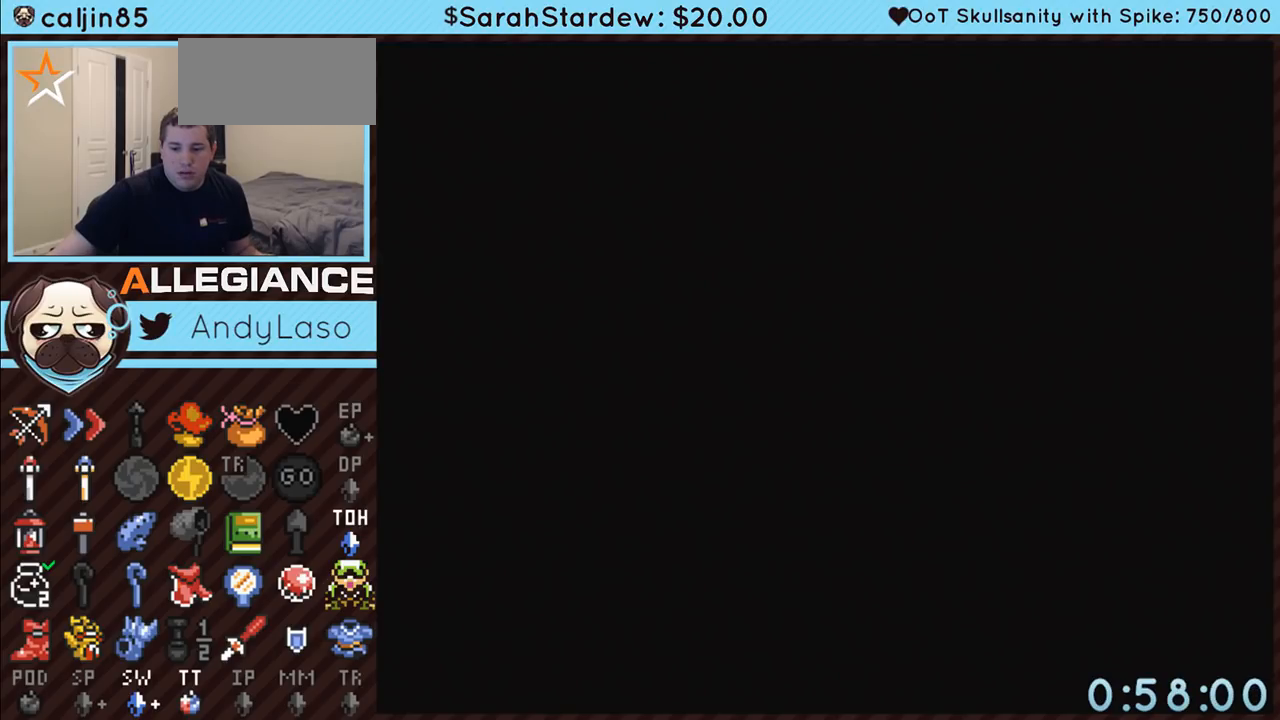
{"buttons": ["A", "B", "Y"], "events": [[133, "B", "up"], [167, "A", "up"], [233, "Y", "down"], [267, "A", "down"], [267, "B", "down"], [300, "Y", "up"], [350, "A", "up"], [350, "B", "up"], [400, "Y", "down"], [417, "A", "down"], [417, "B", "down"]]}
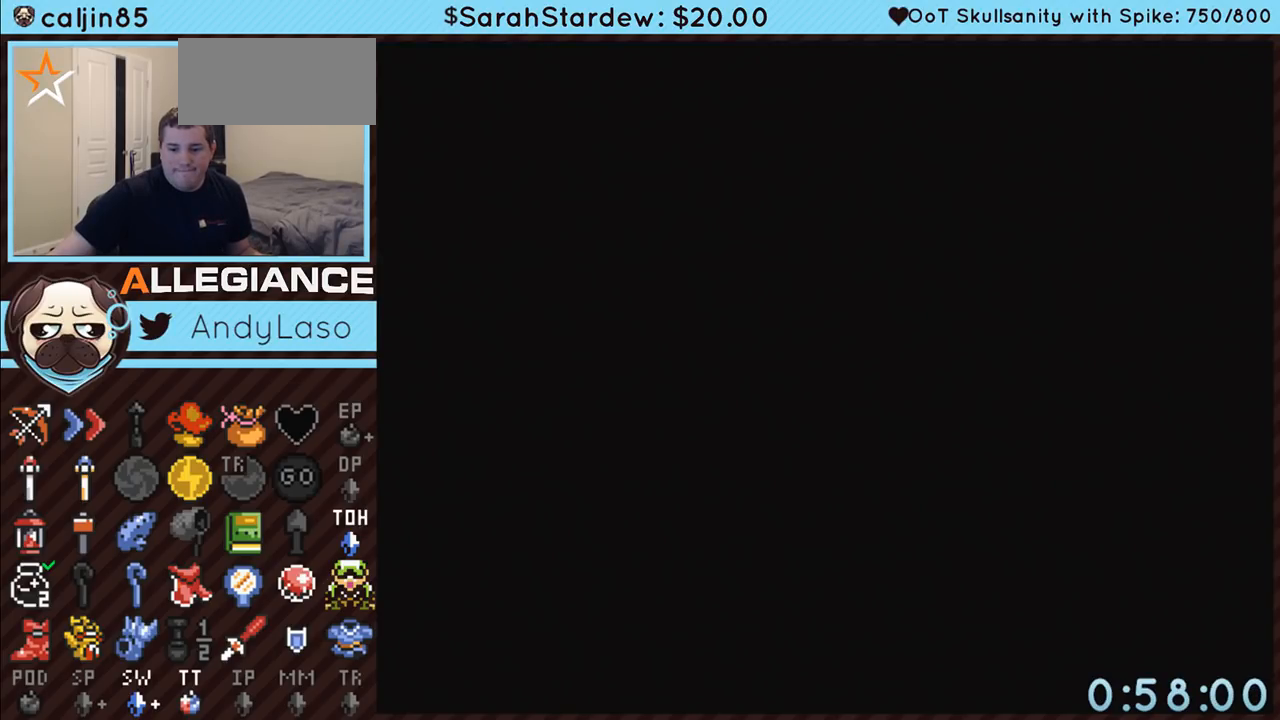
{"buttons": [], "events": [[17, "A", "up"], [17, "B", "up"], [17, "Y", "up"], [83, "A", "down"], [83, "B", "down"], [83, "Y", "down"], [133, "B", "up"], [133, "Y", "up"], [167, "A", "up"], [233, "A", "down"], [233, "B", "down"], [233, "Y", "down"], [267, "Y", "up"], [300, "B", "up"], [317, "A", "up"], [400, "A", "down"], [400, "B", "down"], [400, "Y", "down"], [417, "Y", "up"], [450, "A", "up"], [450, "B", "up"]]}
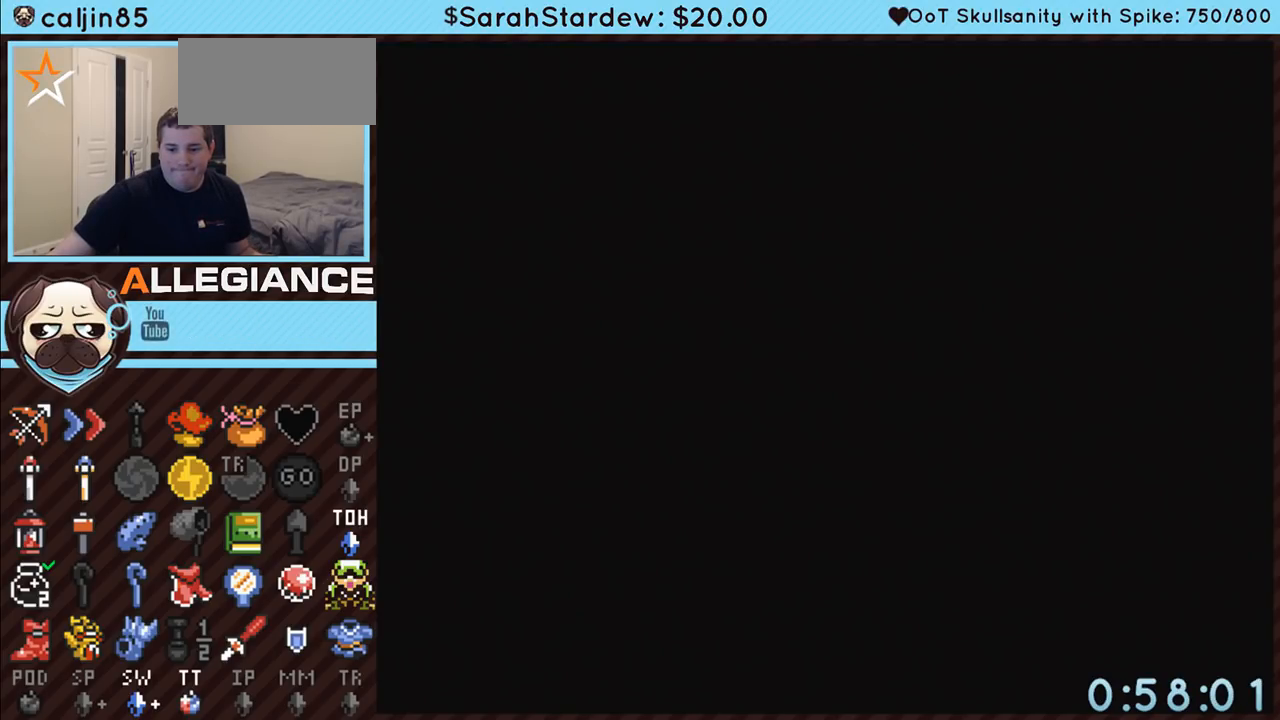
{"buttons": ["A", "B"], "events": [[17, "Y", "down"], [50, "A", "down"], [50, "B", "down"], [50, "Y", "up"], [83, "B", "up"], [100, "A", "up"], [150, "A", "down"], [150, "Y", "down"], [167, "B", "down"], [200, "Y", "up"], [233, "A", "up"], [233, "B", "up"], [267, "Y", "down"], [317, "A", "down"], [350, "A", "up"], [350, "Y", "up"], [417, "Y", "down"], [450, "A", "down"], [450, "B", "down"], [483, "Y", "up"]]}